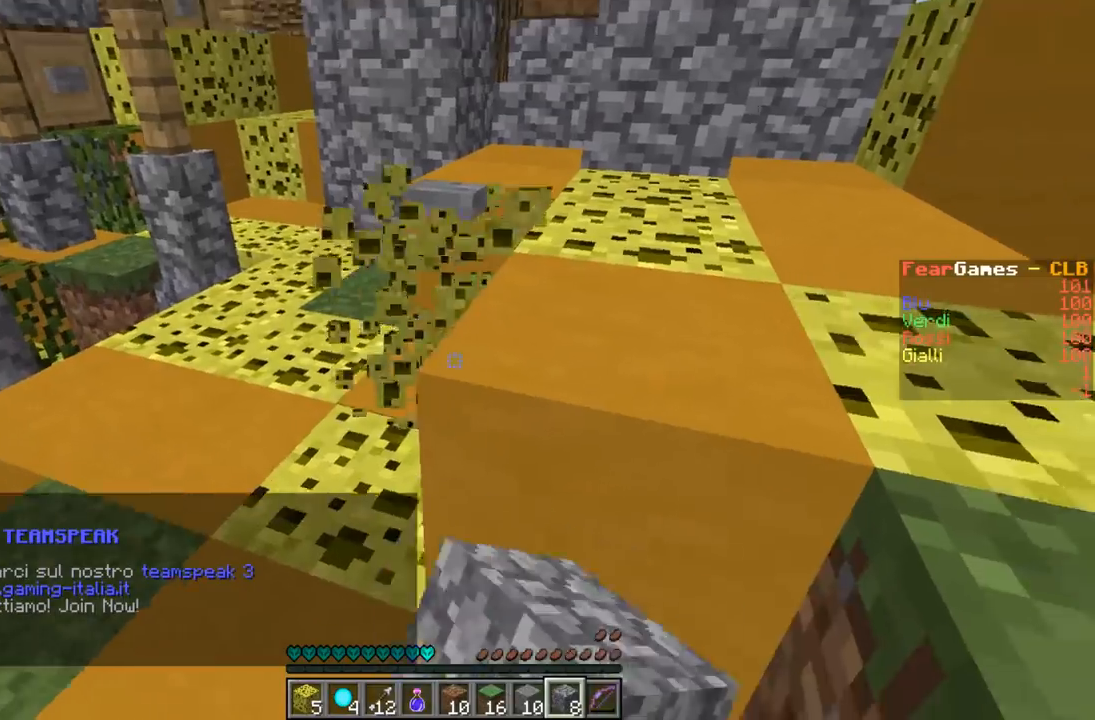
Gameplay with keyboard; each line is a JSON object with the keys held at the frame after it. "events" lists presses ("down") and releases ("up") of "a", "d", "s" and "w" between this image and that frame as [ms after this image, input, new state], when the widget could be followed in between. No other keys are recorded. Mouse input is not recorded.
{"keys": ["a", "w"], "events": []}
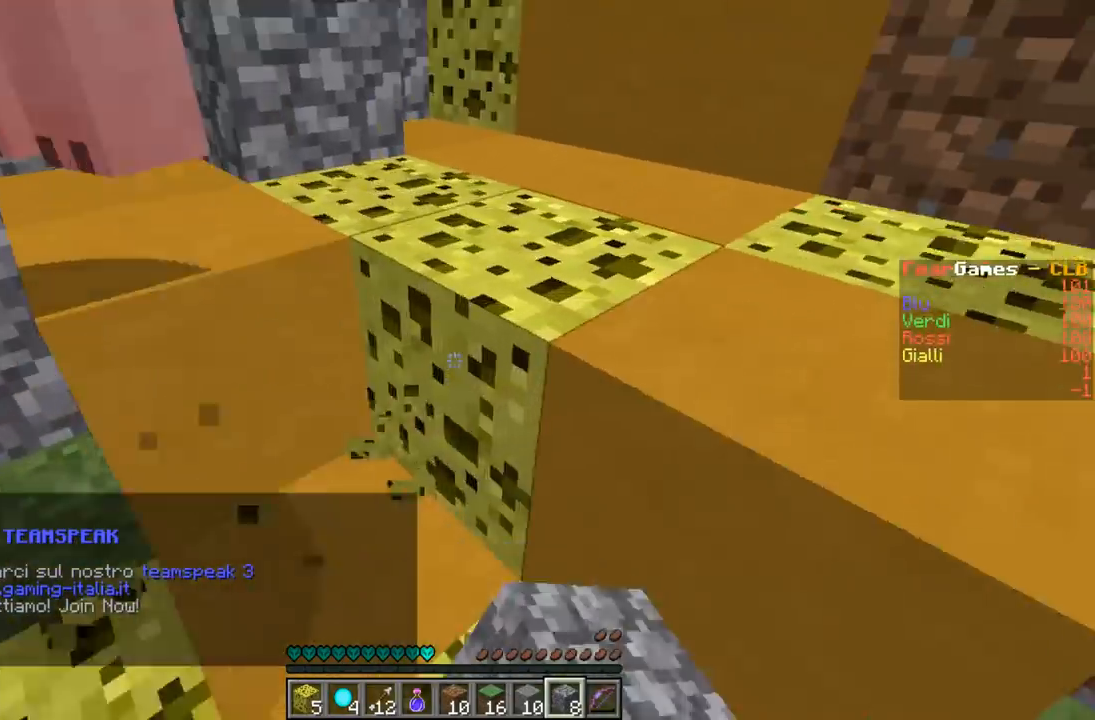
{"keys": ["d", "s"], "events": [[67, "a", "up"], [67, "w", "up"], [200, "s", "down"], [300, "d", "down"]]}
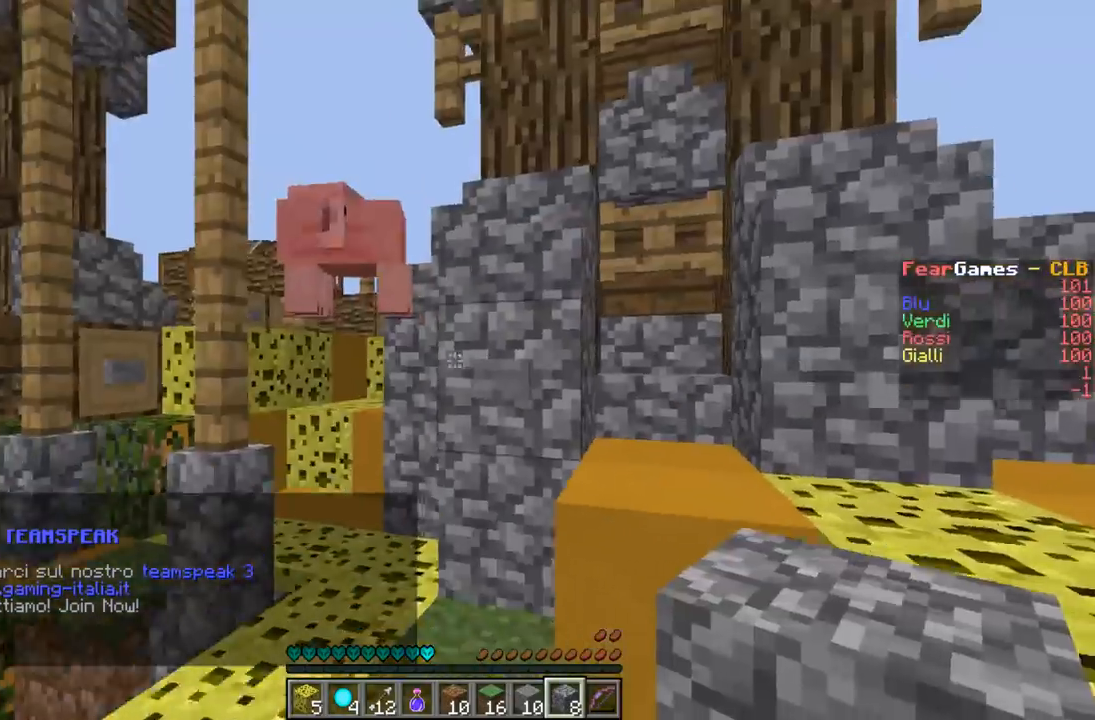
{"keys": ["a", "w"], "events": [[167, "s", "up"], [233, "d", "up"], [267, "w", "down"], [433, "w", "up"], [467, "a", "down"], [500, "w", "down"]]}
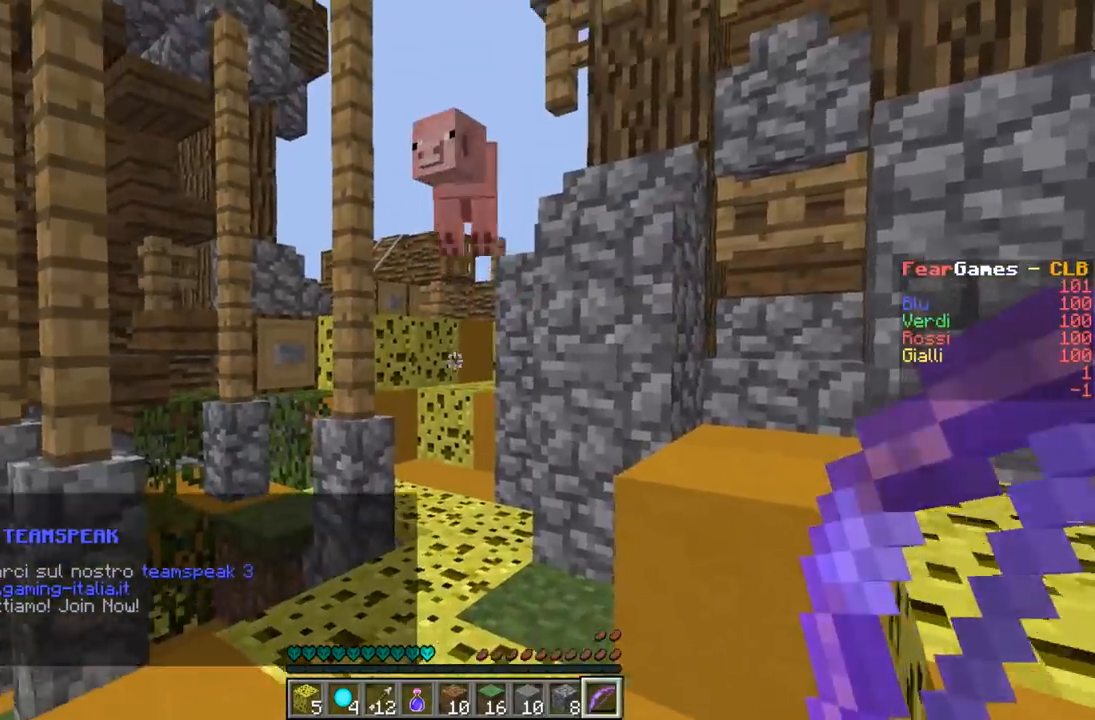
{"keys": ["d"], "events": [[233, "a", "up"], [367, "d", "down"], [500, "w", "up"]]}
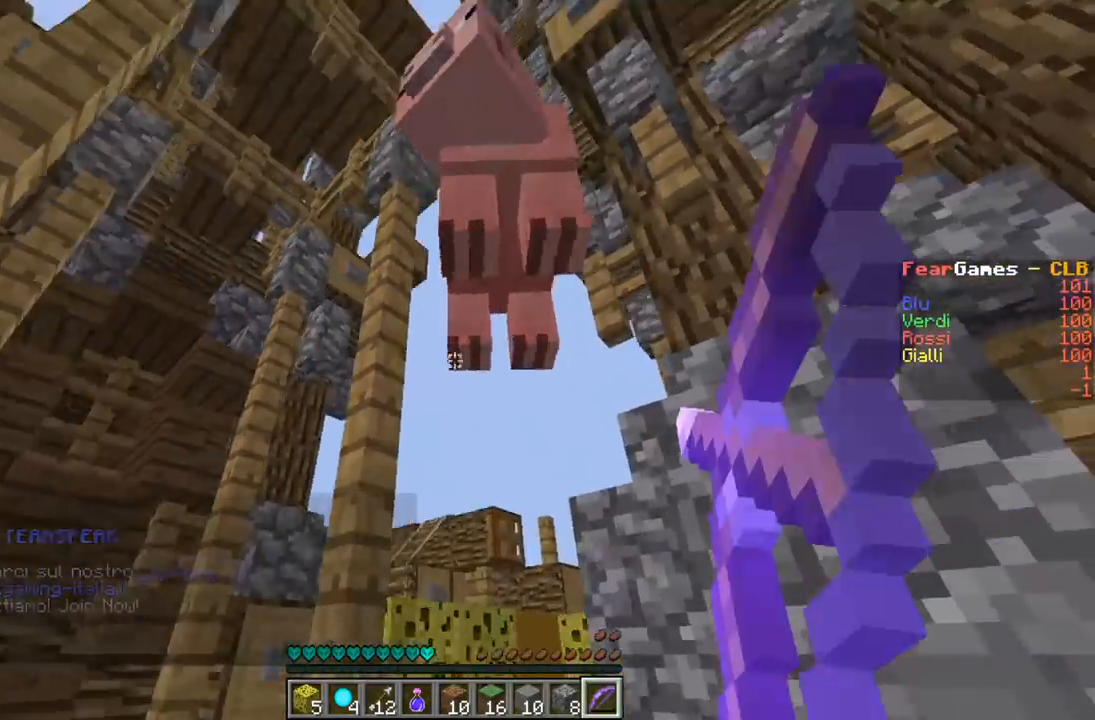
{"keys": ["d", "s"], "events": [[133, "s", "down"], [200, "d", "up"], [333, "d", "down"]]}
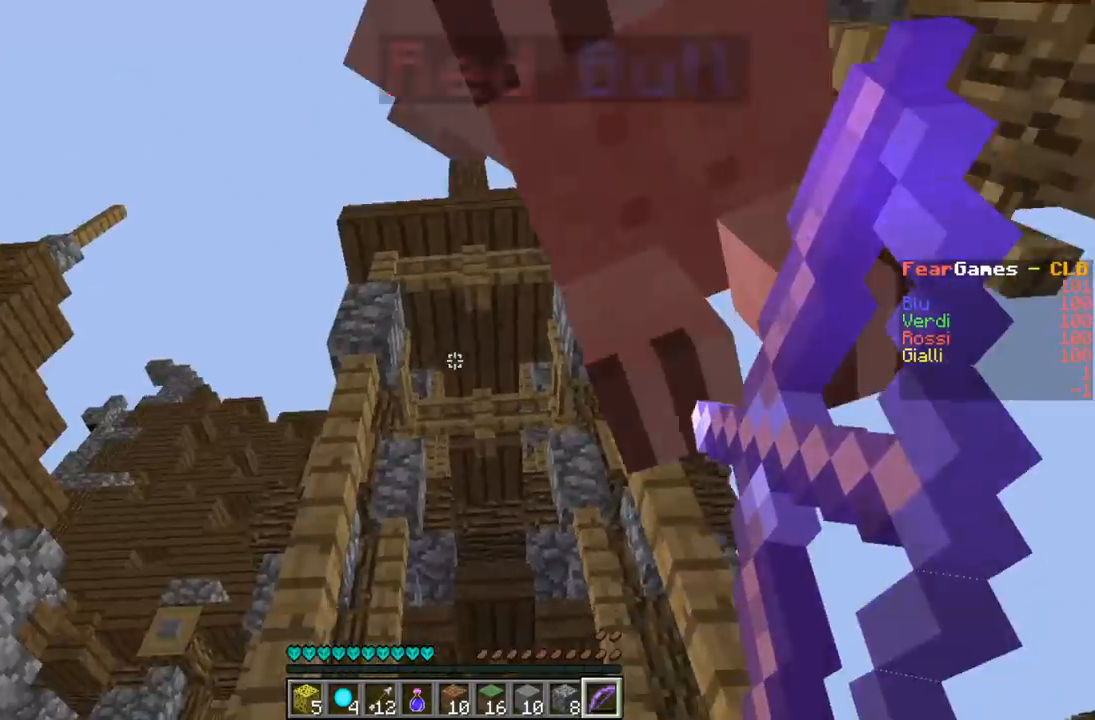
{"keys": ["a", "s"], "events": [[367, "a", "down"], [400, "d", "up"]]}
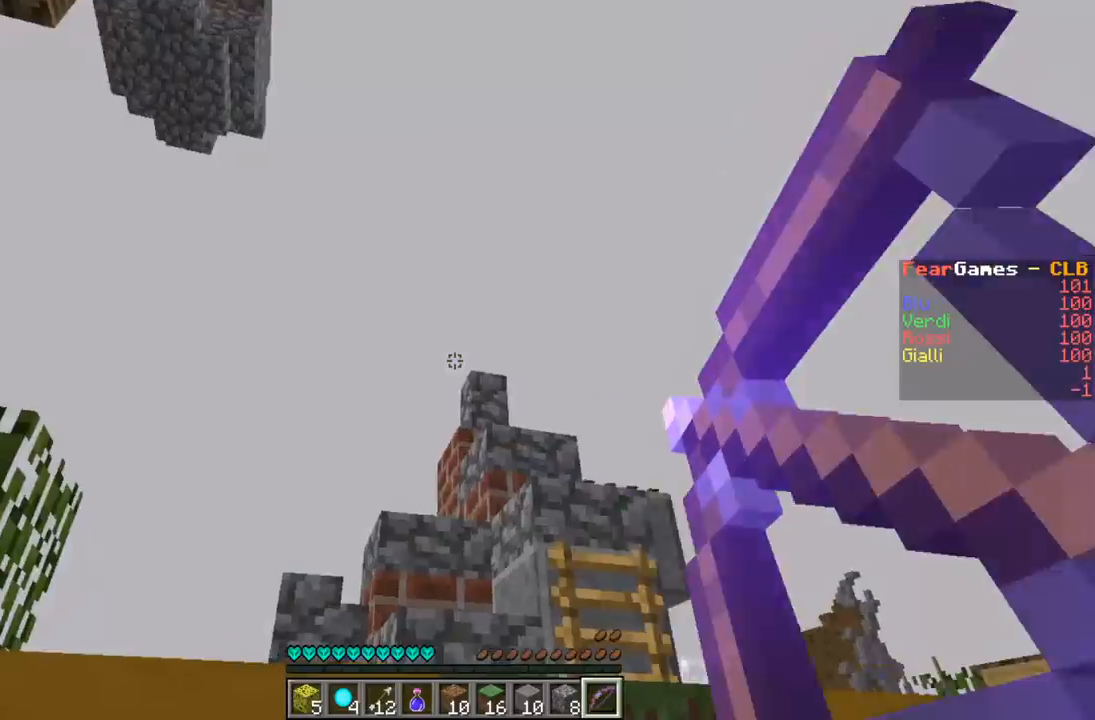
{"keys": ["d", "s"], "events": [[367, "a", "up"], [367, "d", "down"]]}
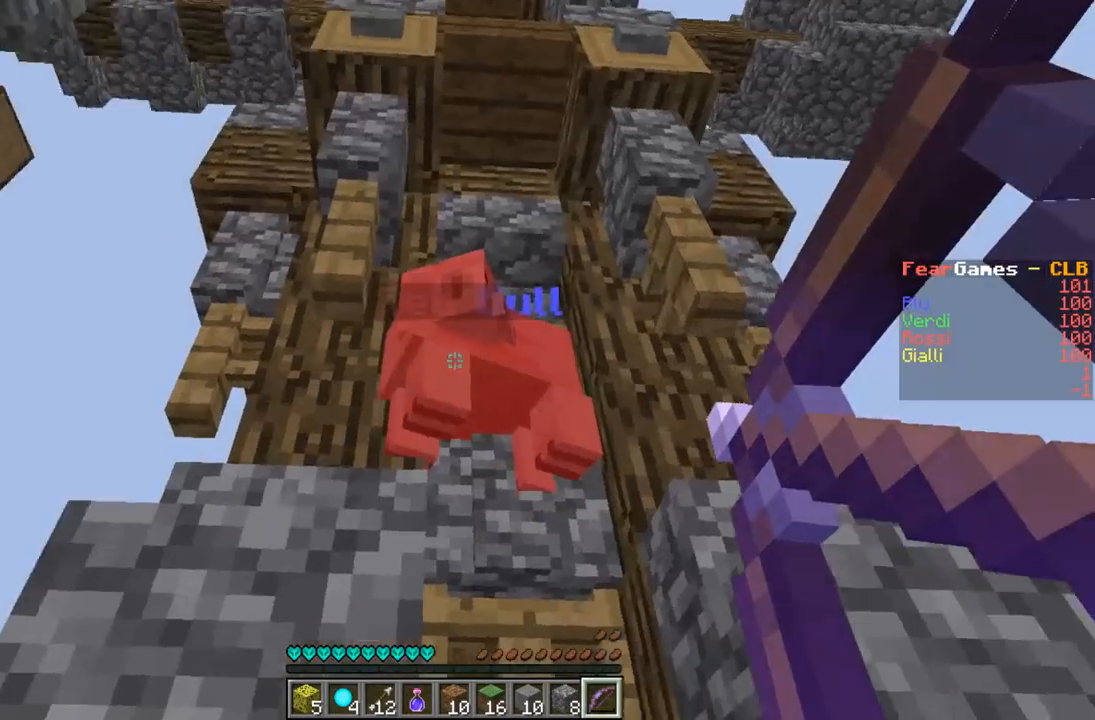
{"keys": ["s"], "events": [[433, "d", "up"]]}
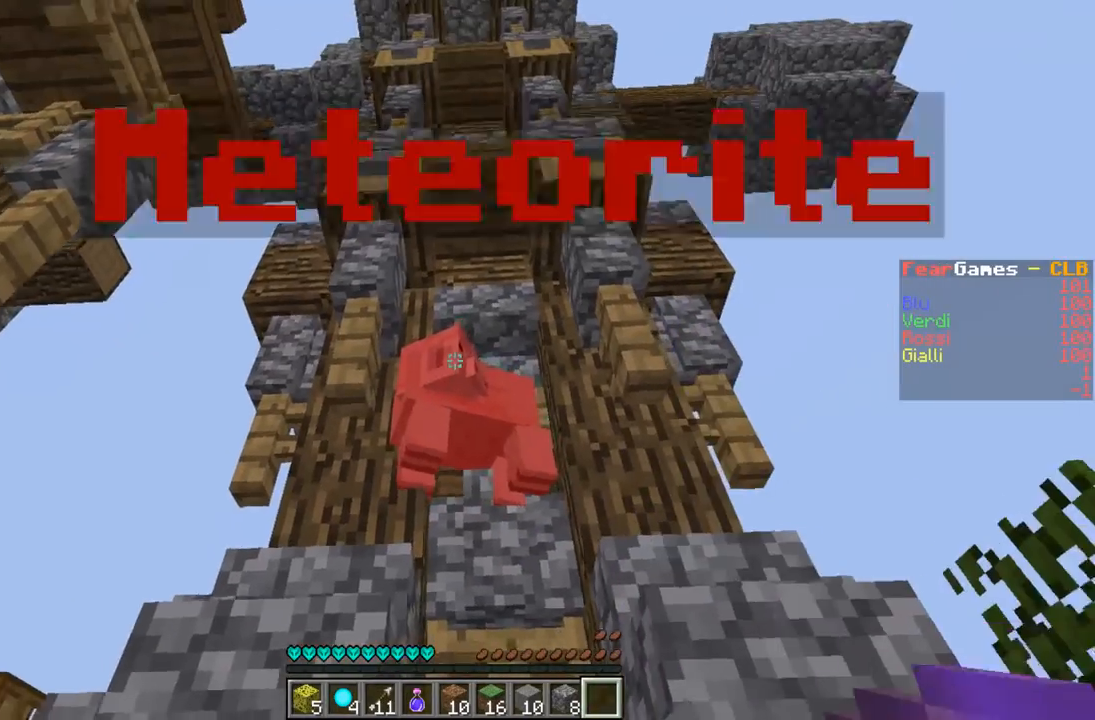
{"keys": [], "events": [[500, "s", "up"]]}
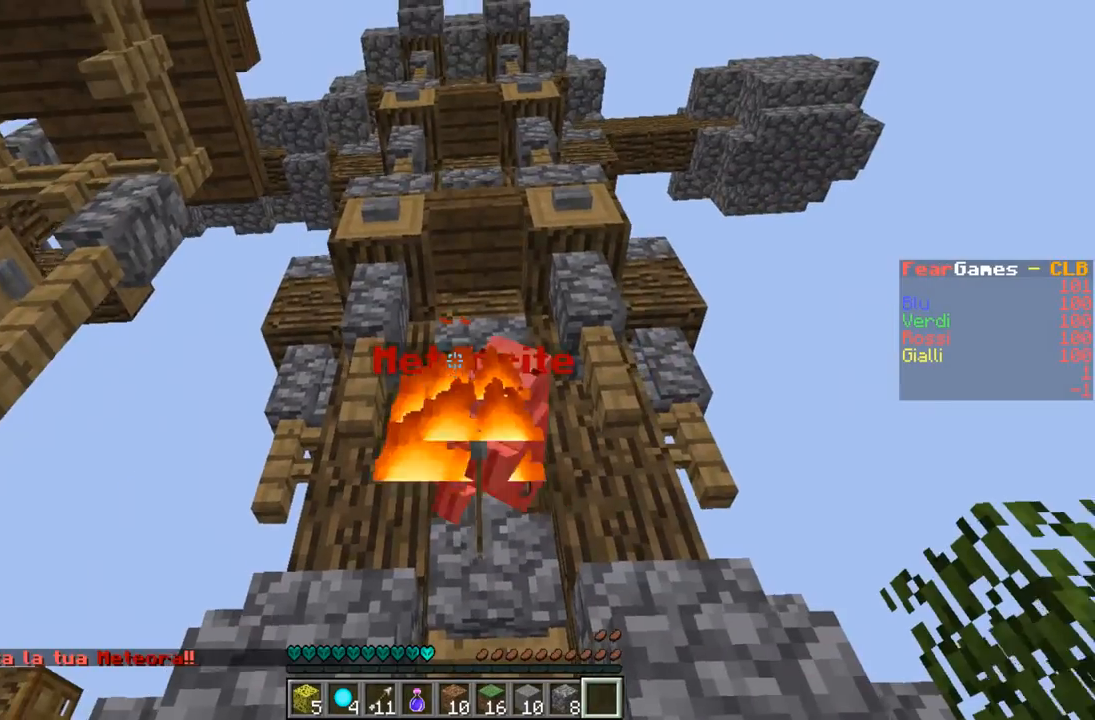
{"keys": [], "events": [[67, "s", "down"], [467, "s", "up"]]}
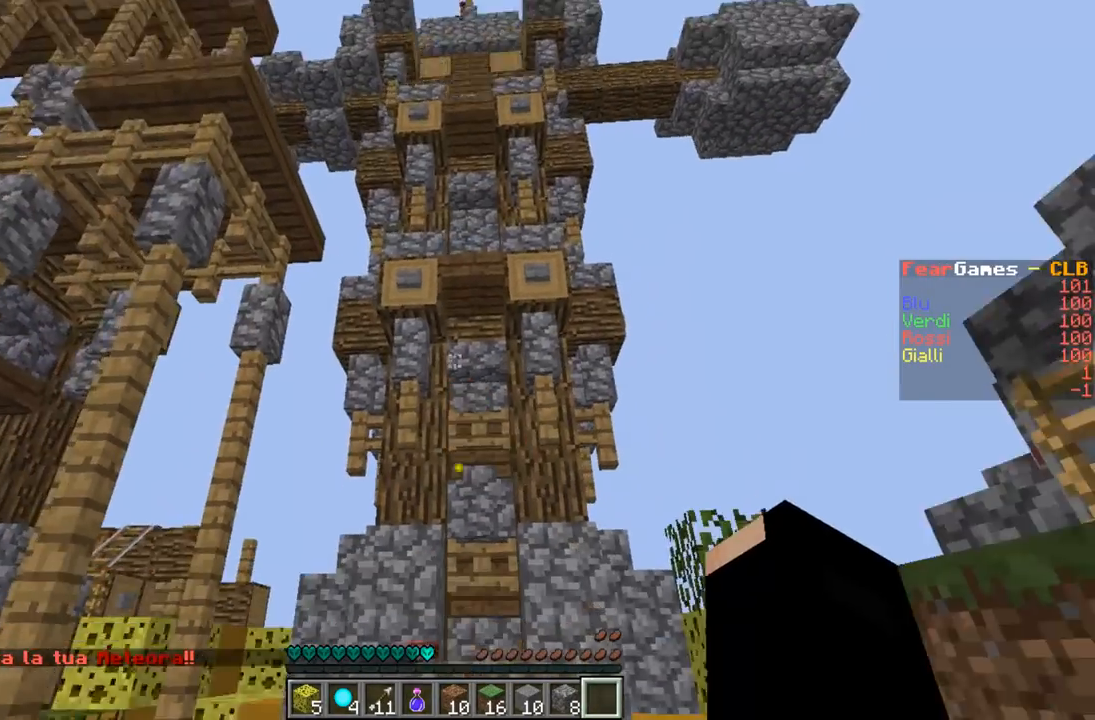
{"keys": ["w"], "events": [[133, "w", "down"], [300, "w", "up"], [400, "w", "down"]]}
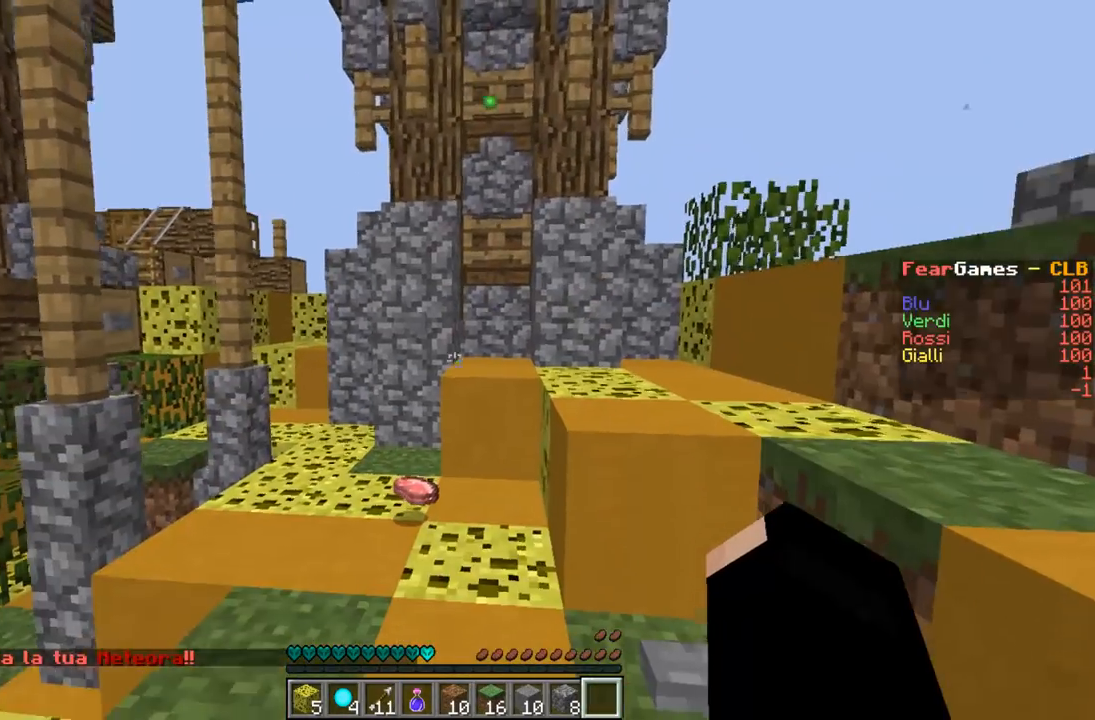
{"keys": [], "events": [[67, "w", "up"]]}
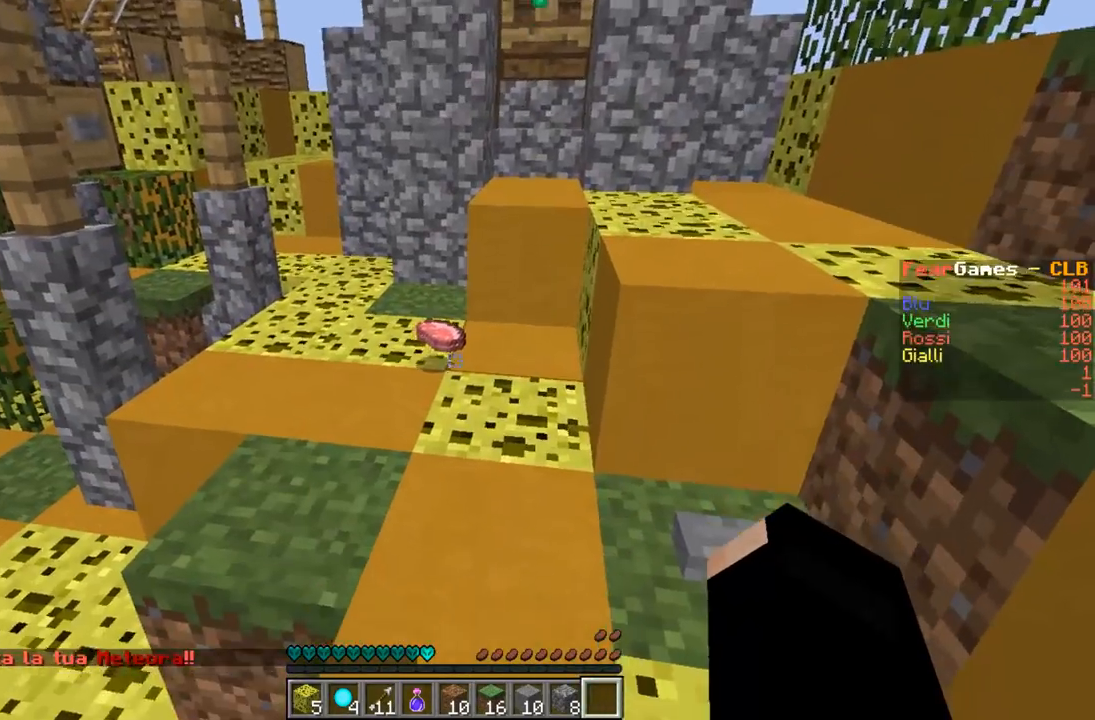
{"keys": [], "events": []}
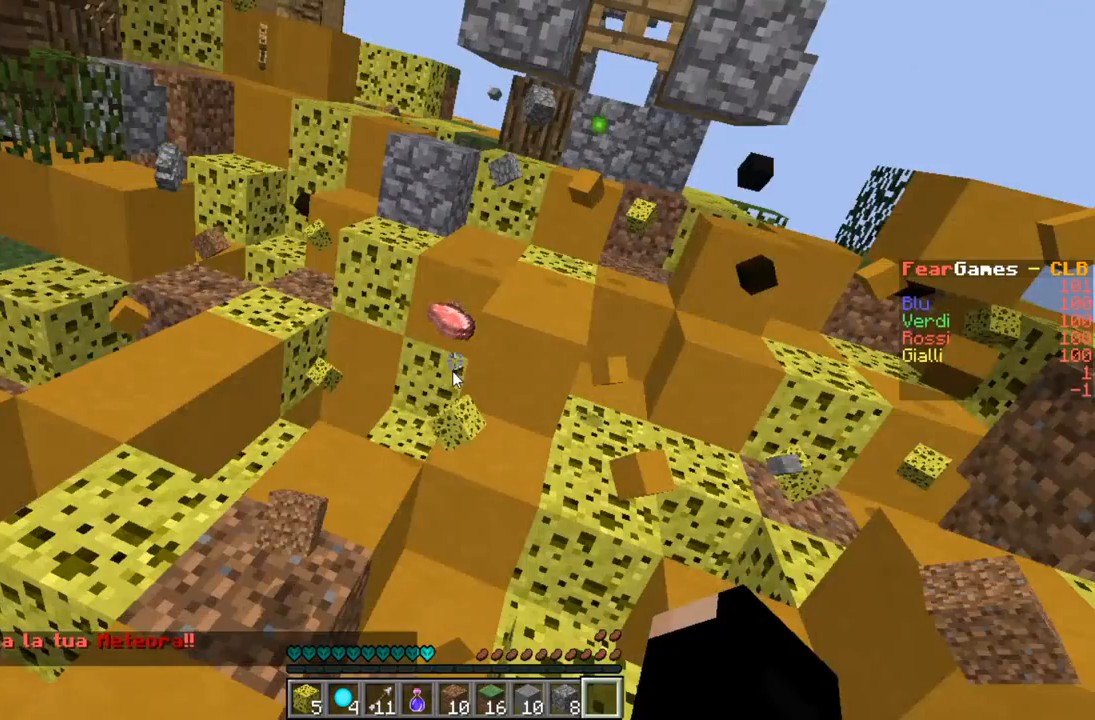
{"keys": []}
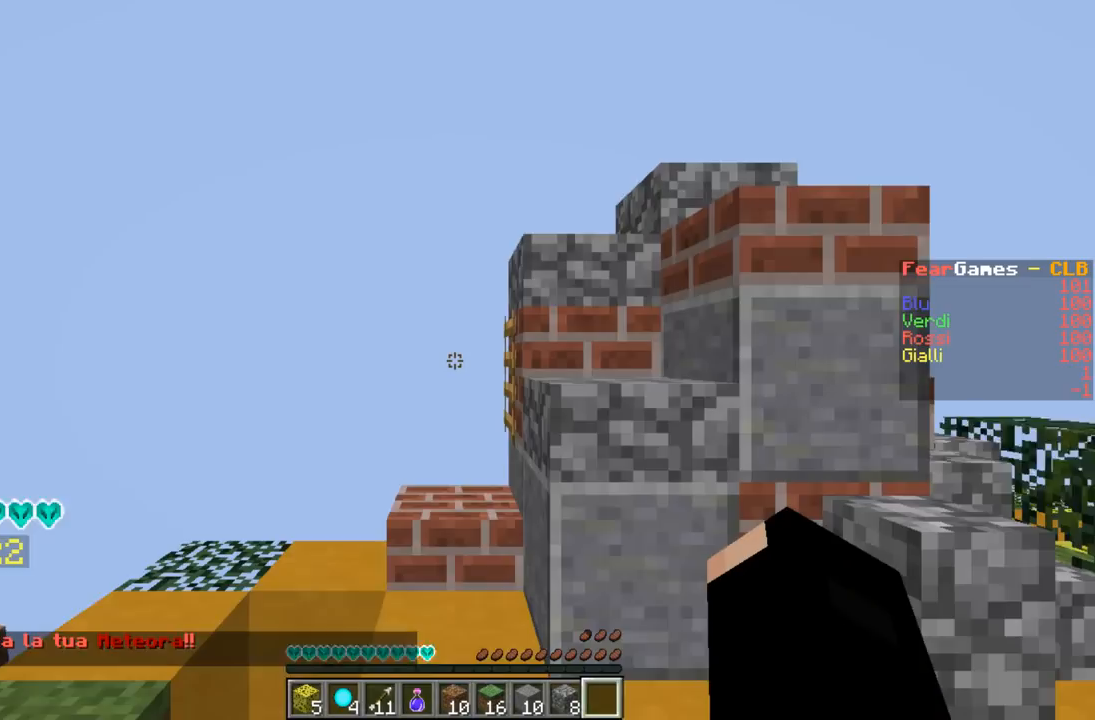
{"keys": [], "events": []}
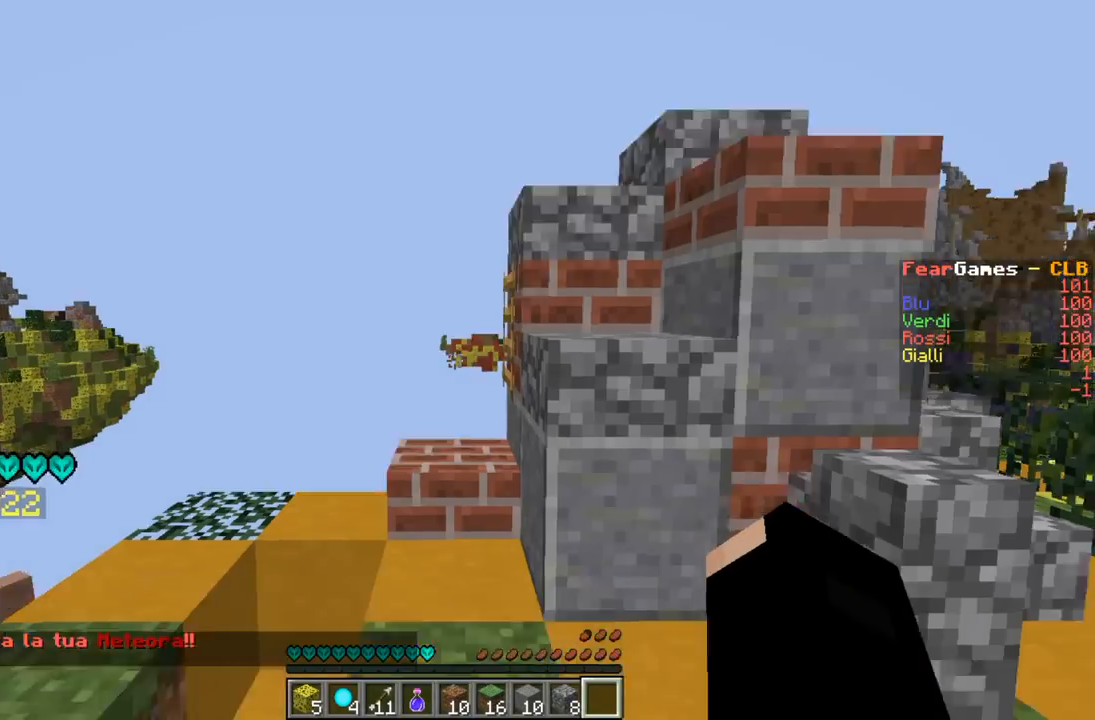
{"keys": [], "events": []}
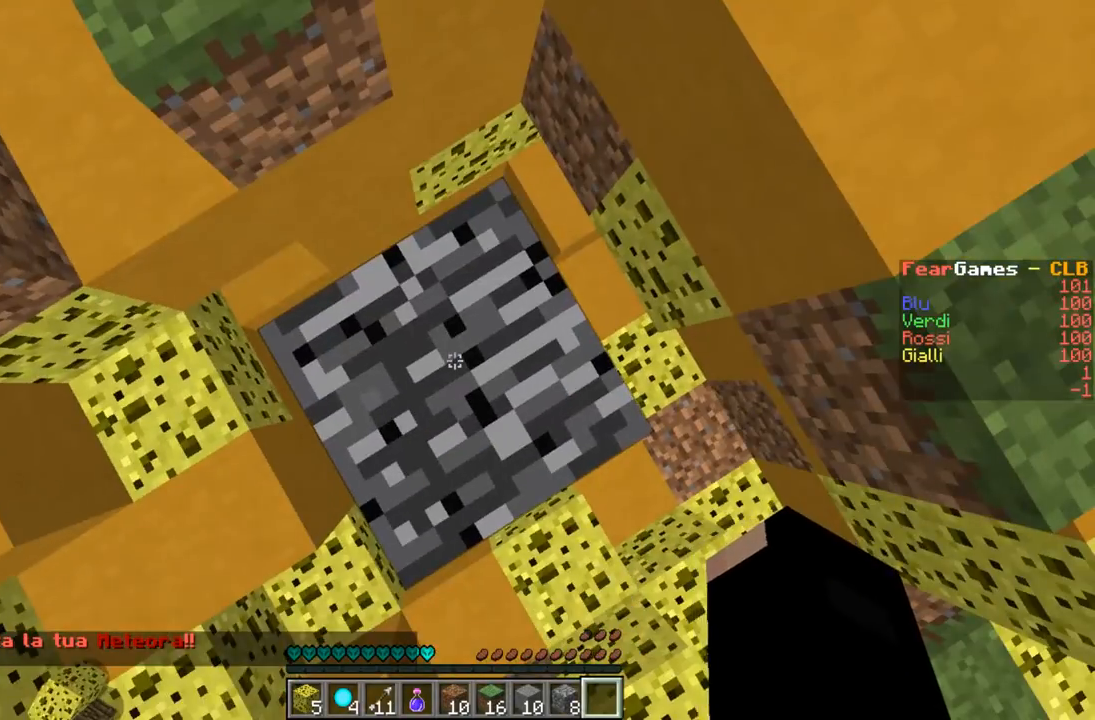
{"keys": [], "events": []}
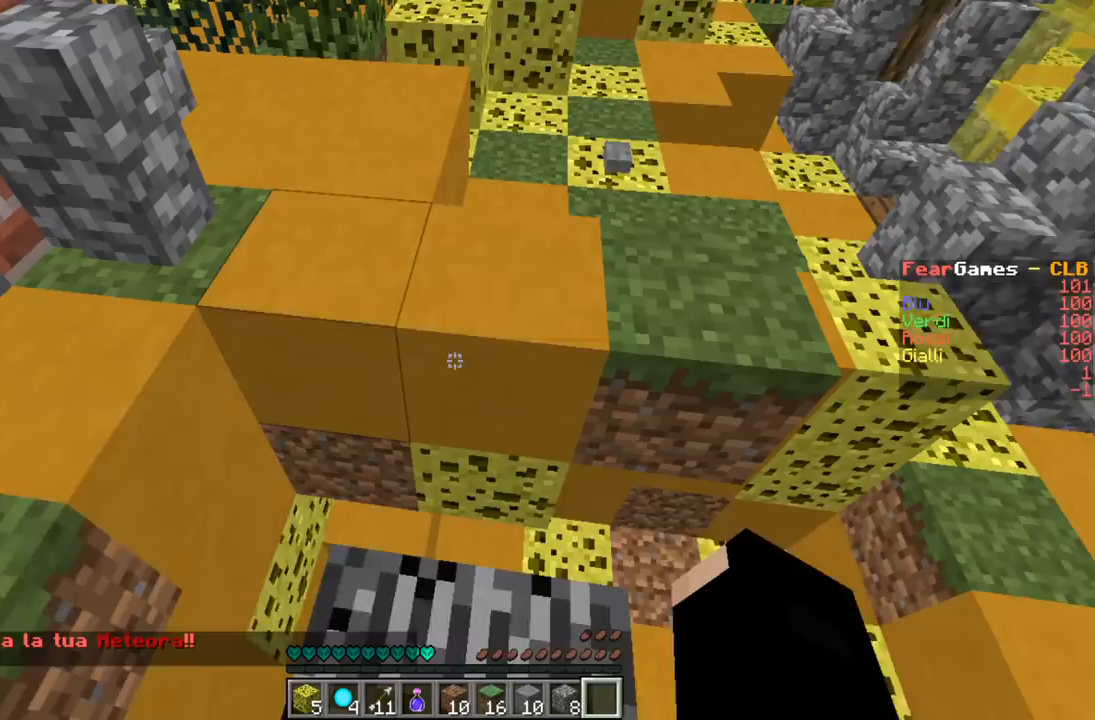
{"keys": [], "events": []}
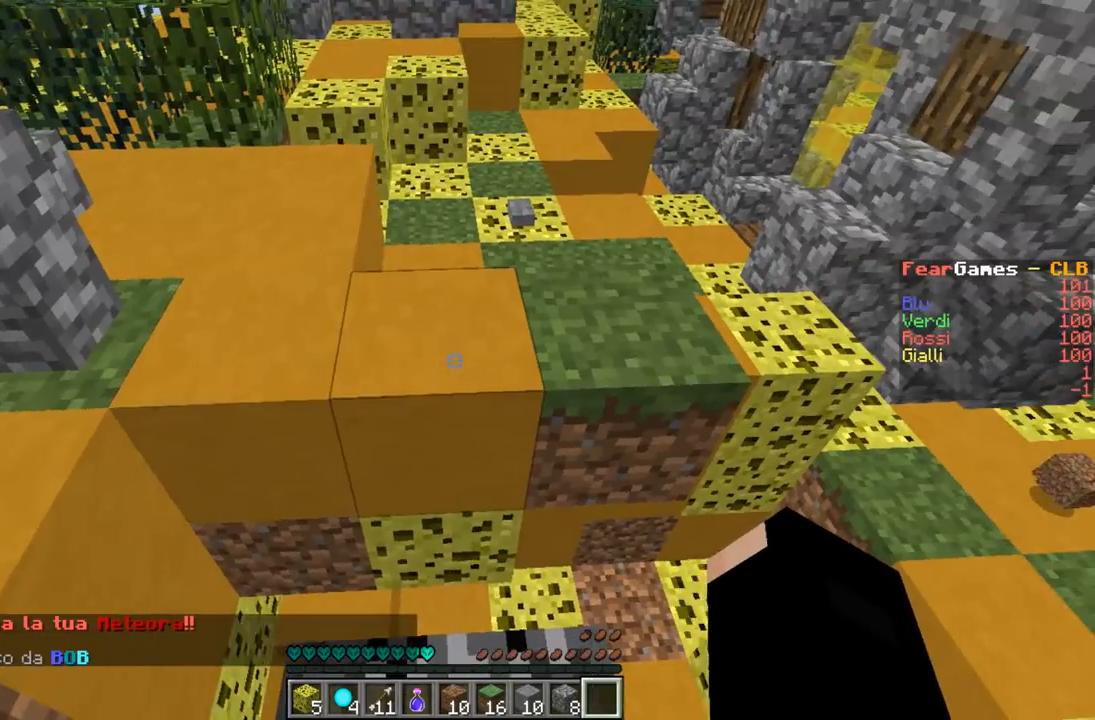
{"keys": ["w"], "events": [[167, "w", "down"]]}
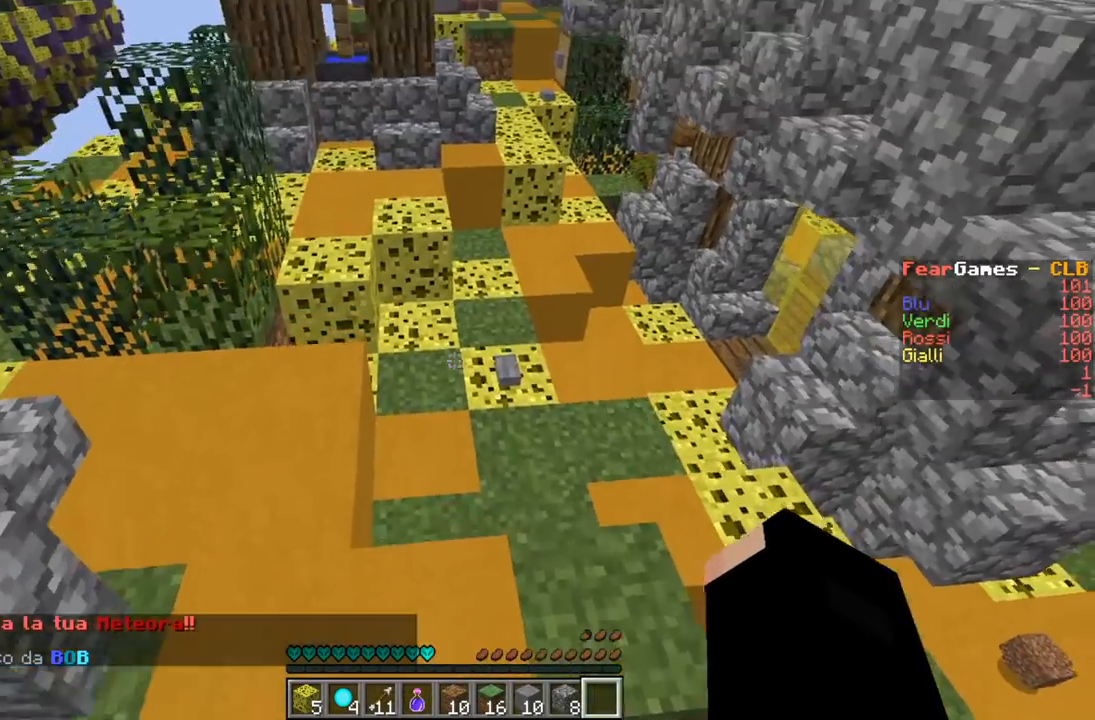
{"keys": ["w"], "events": [[300, "w", "up"], [433, "w", "down"]]}
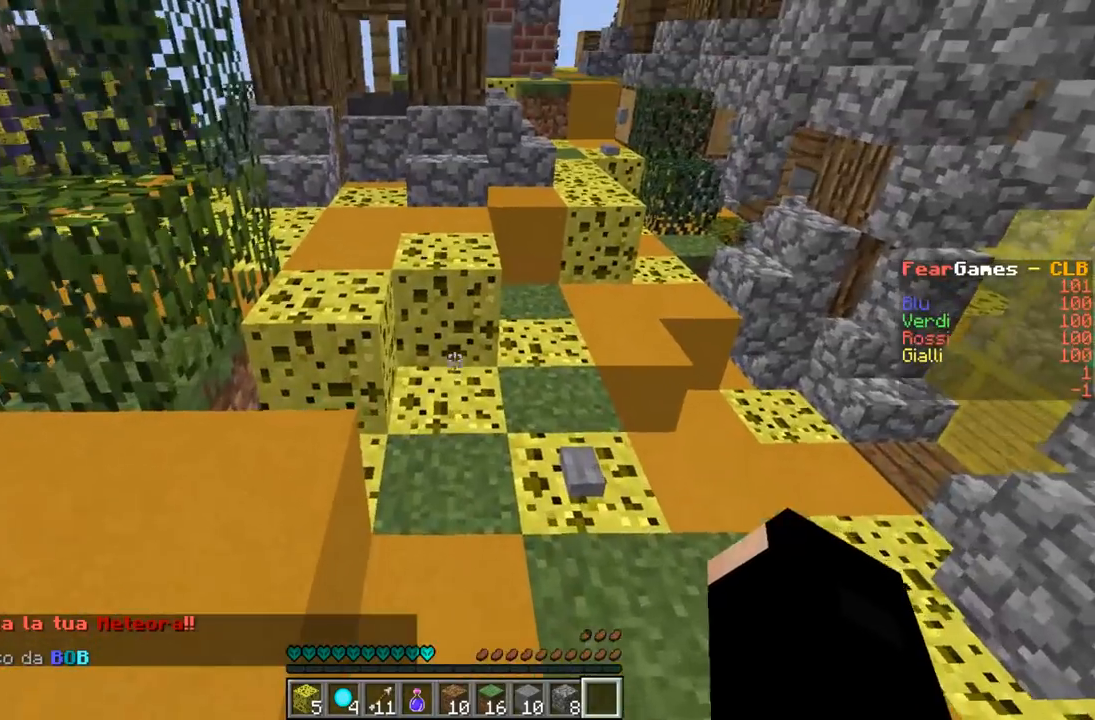
{"keys": [], "events": [[67, "w", "up"]]}
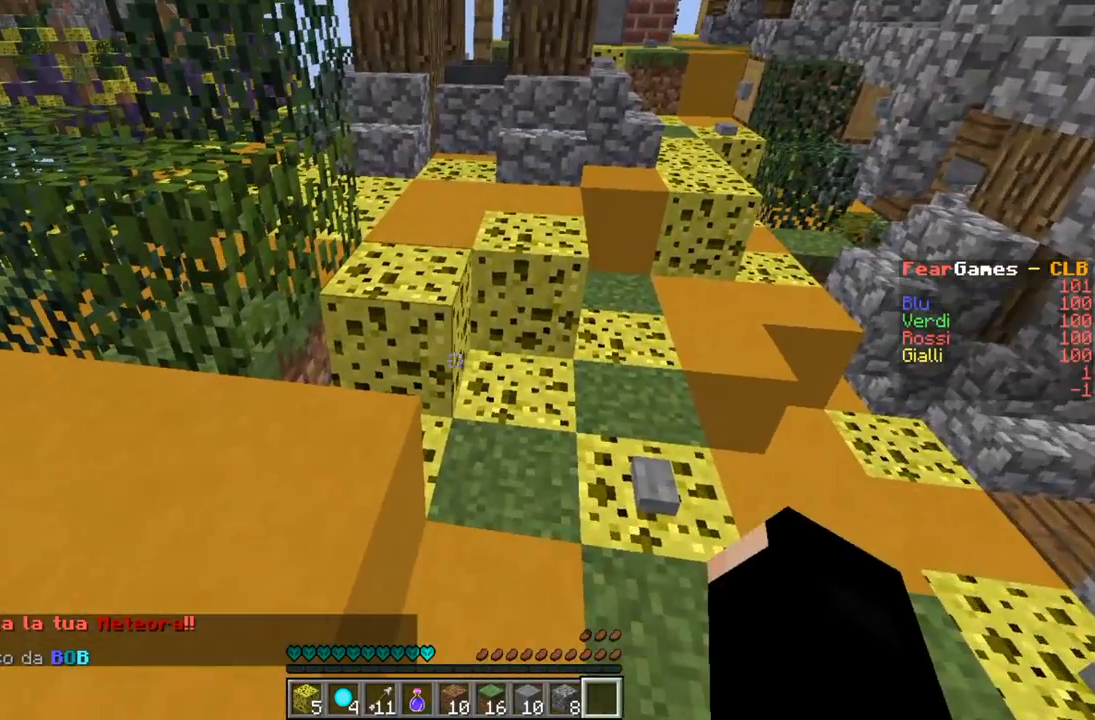
{"keys": [], "events": [[33, "w", "down"], [267, "a", "down"], [333, "w", "up"], [500, "a", "up"]]}
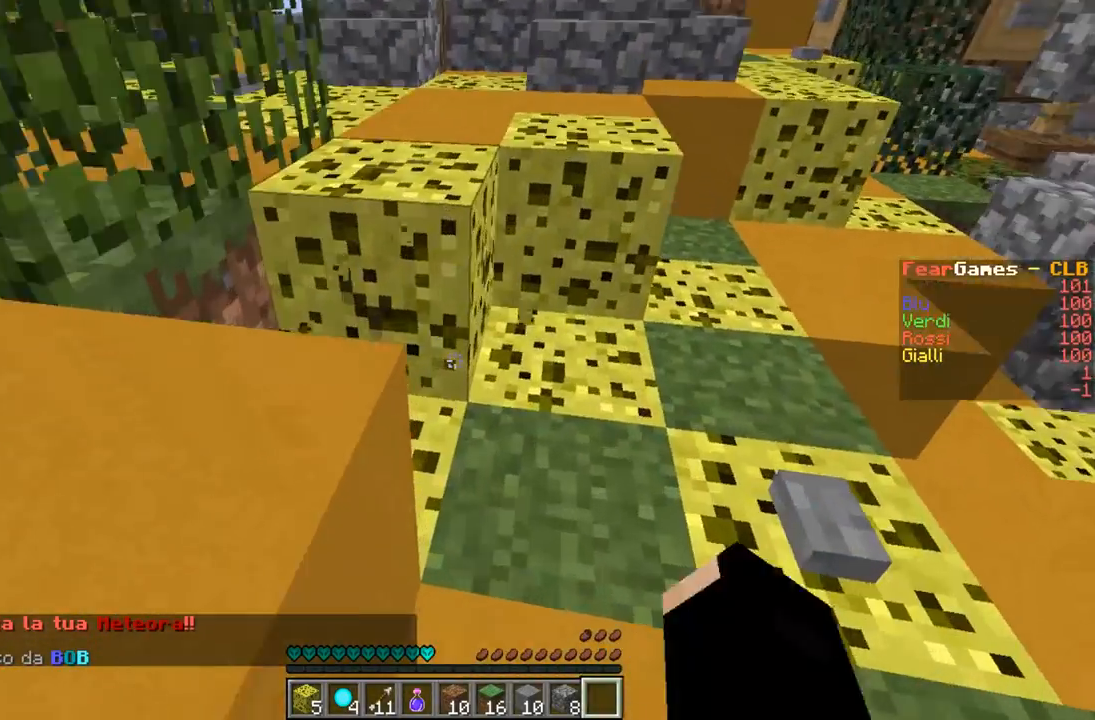
{"keys": [], "events": []}
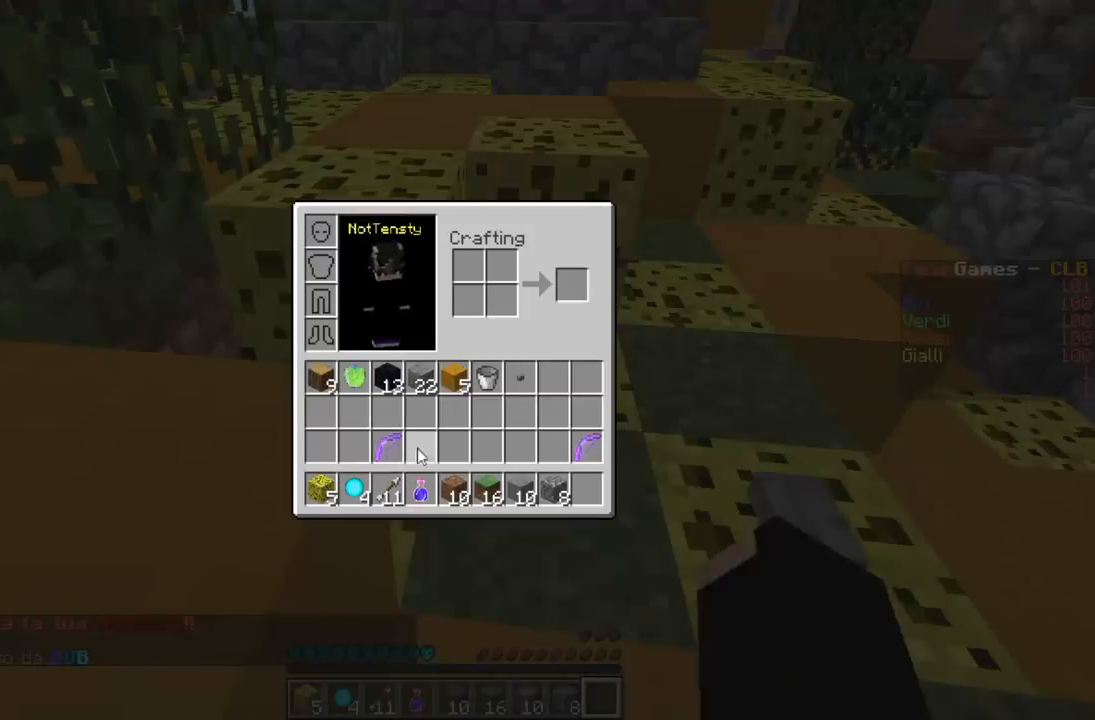
{"keys": ["w"], "events": [[300, "w", "down"]]}
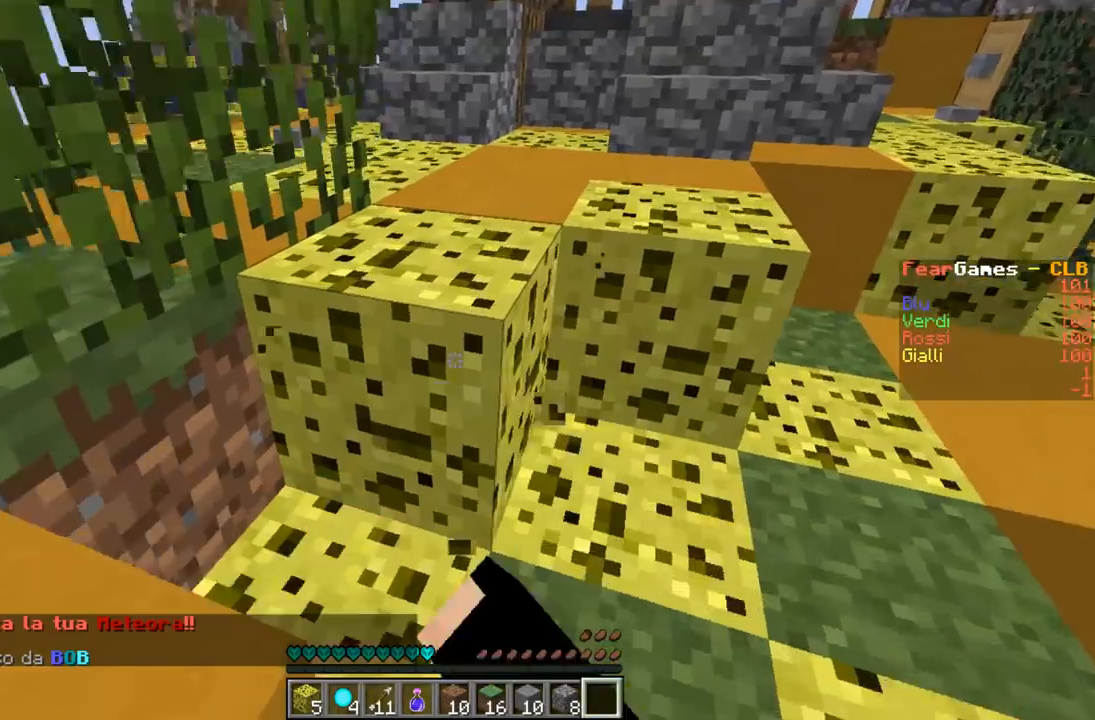
{"keys": [], "events": [[100, "w", "up"]]}
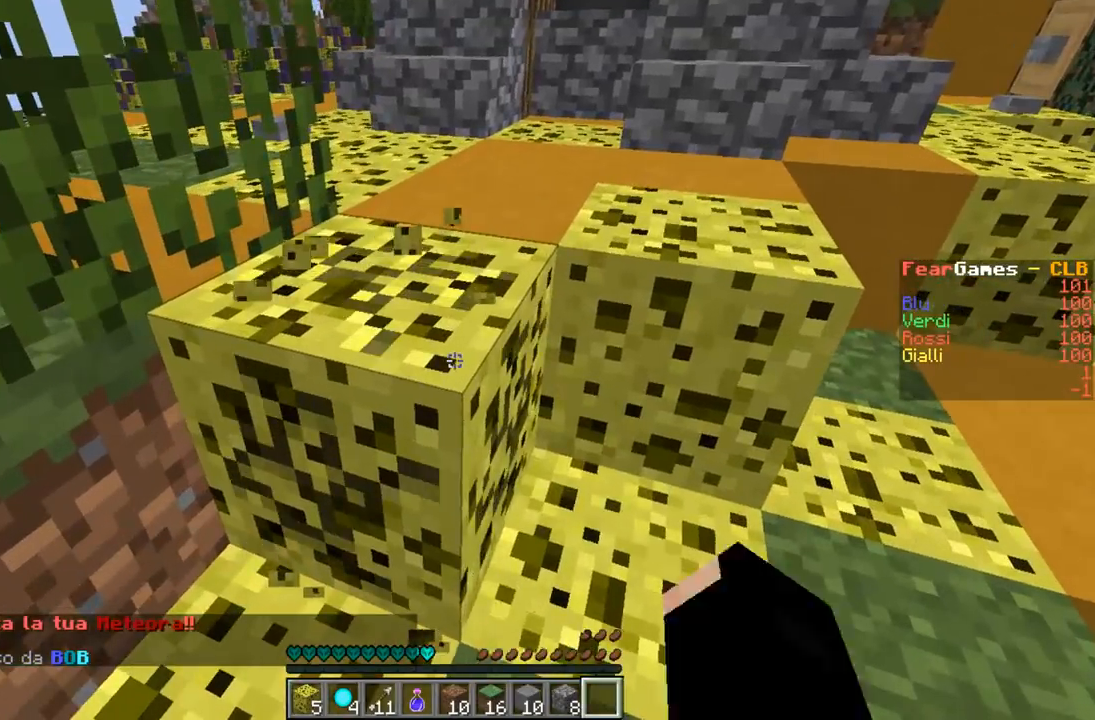
{"keys": [], "events": []}
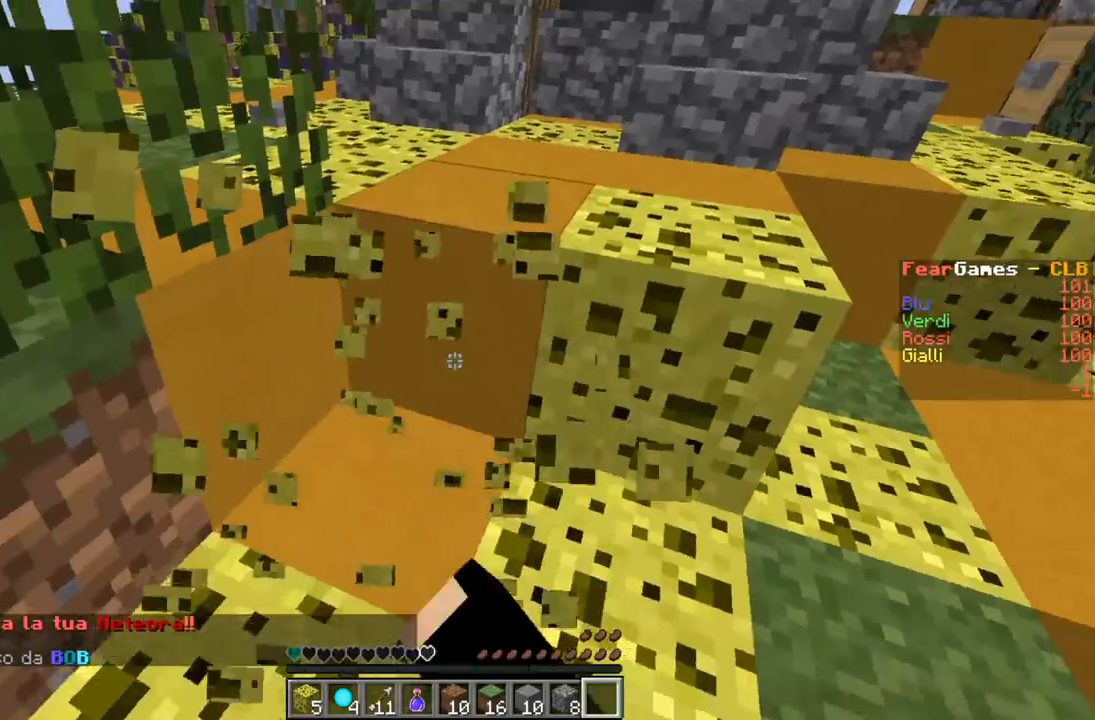
{"keys": [], "events": [[133, "w", "down"], [333, "w", "up"]]}
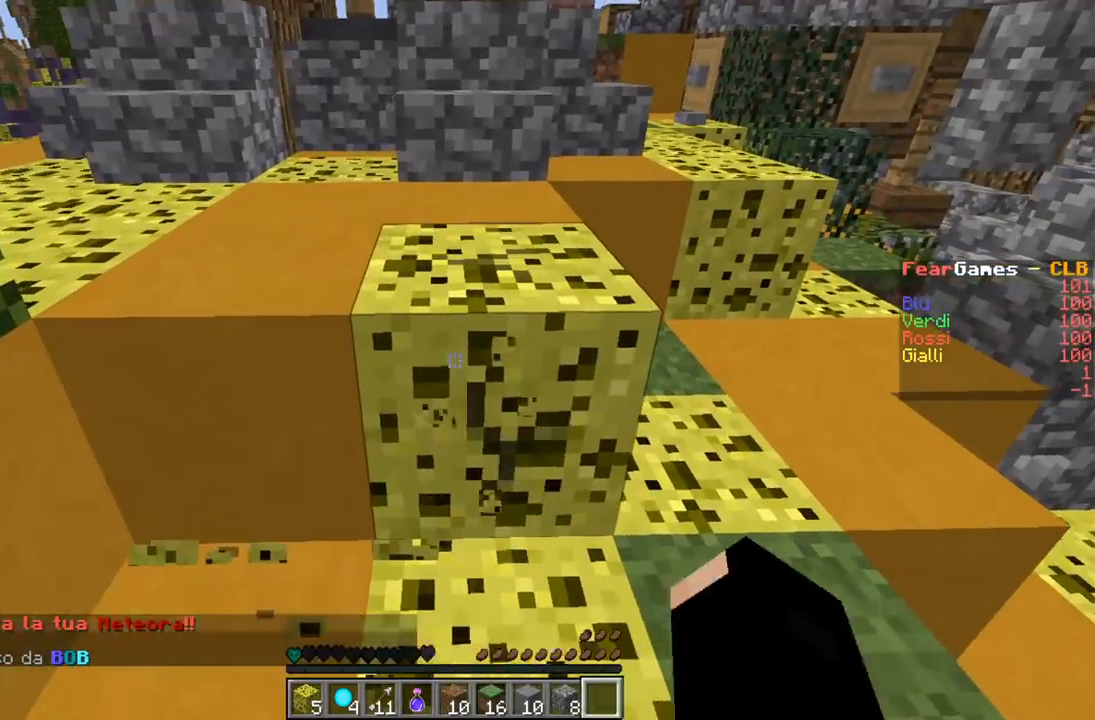
{"keys": [], "events": [[167, "d", "down"], [333, "d", "up"]]}
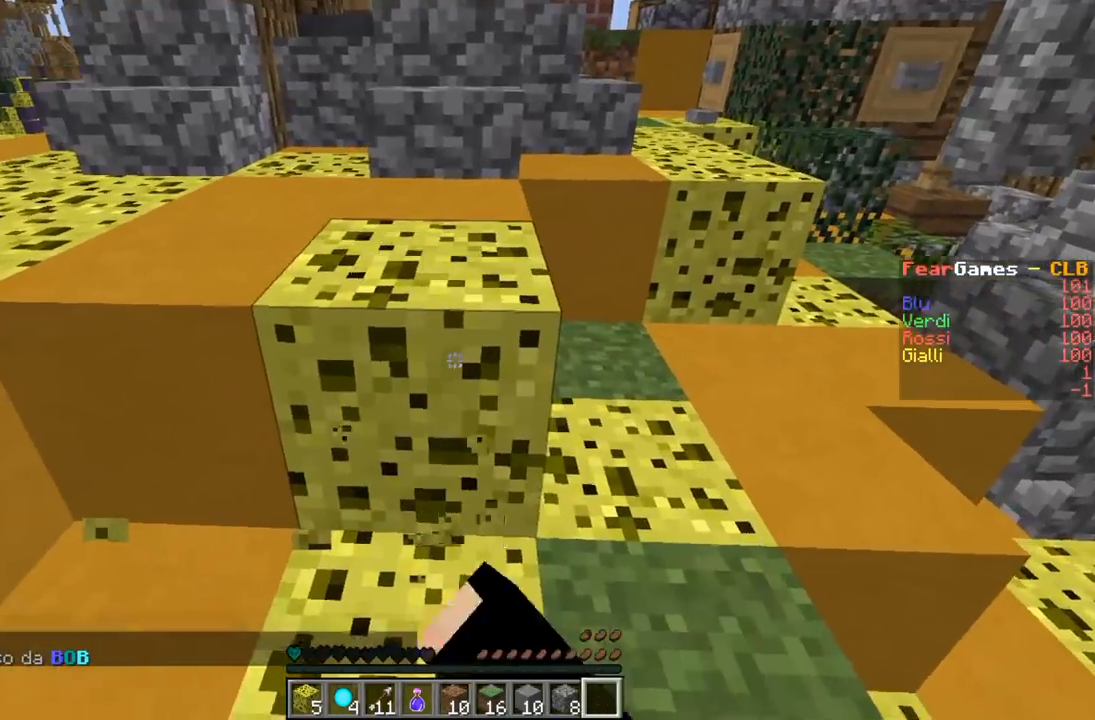
{"keys": [], "events": [[133, "s", "down"], [267, "d", "down"], [500, "d", "up"], [500, "s", "up"]]}
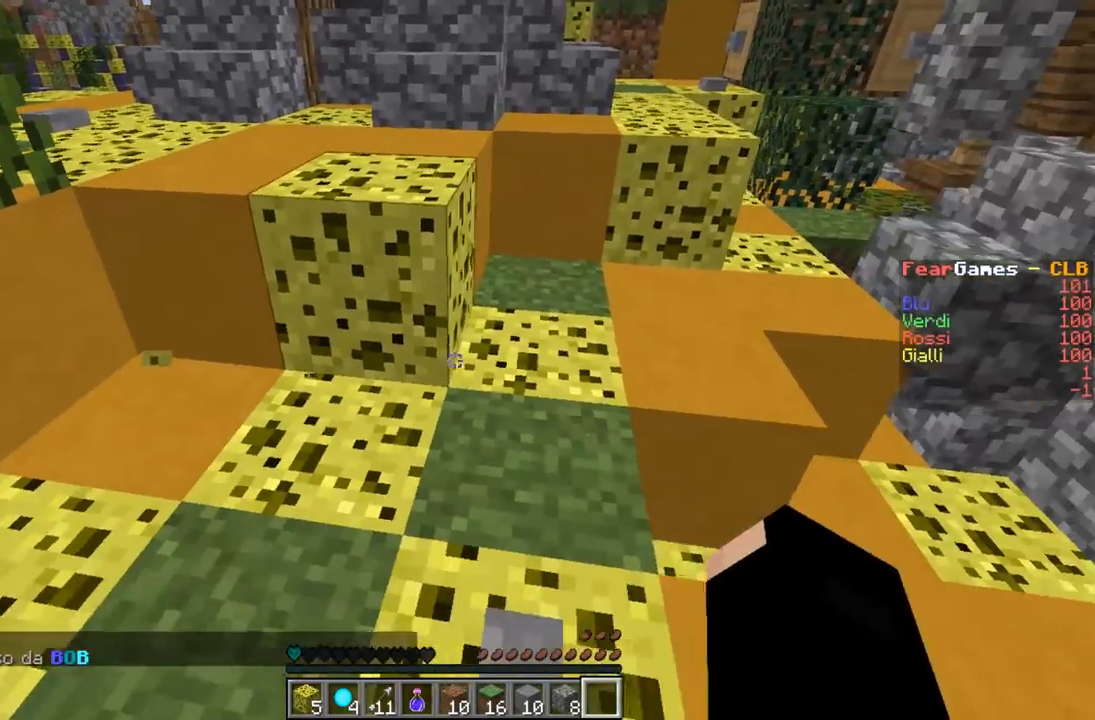
{"keys": [], "events": [[67, "w", "down"], [200, "w", "up"], [233, "a", "down"], [300, "w", "down"], [467, "a", "up"], [467, "w", "up"]]}
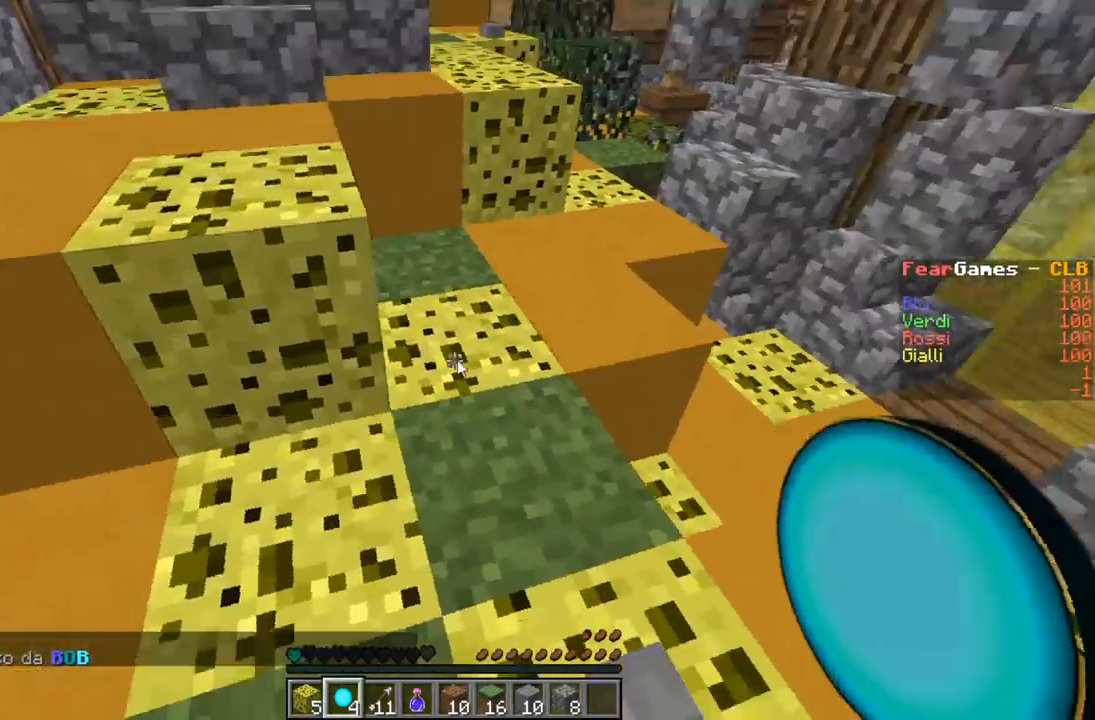
{"keys": [], "events": []}